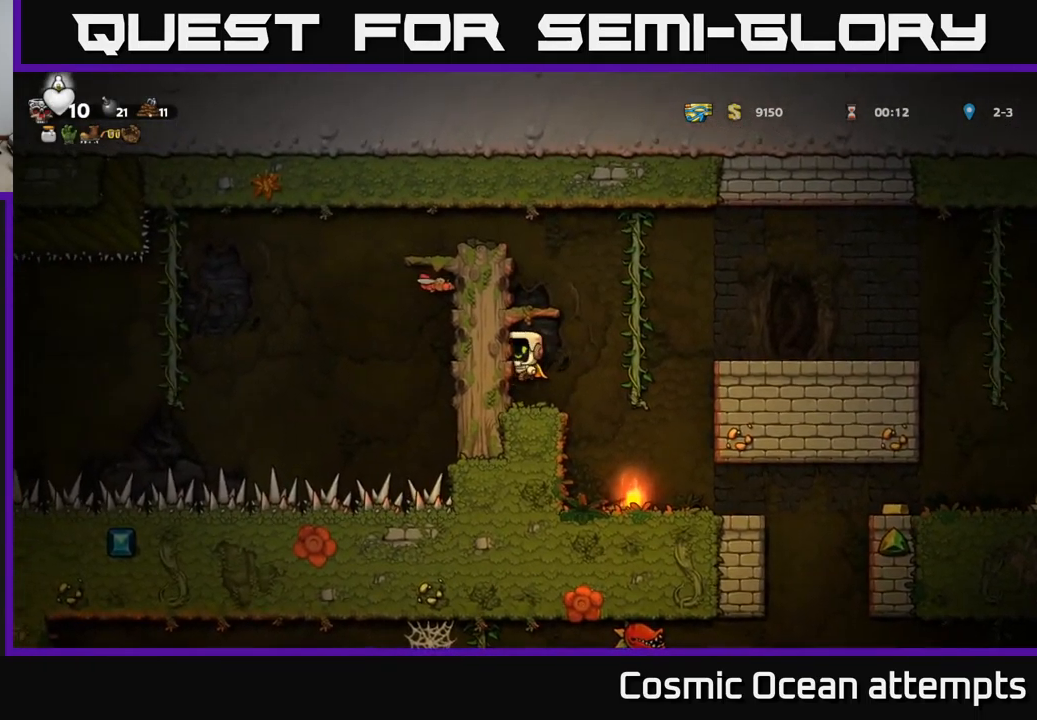
Gameplay with a controller (Xbox layout); each line is a JSON object with the inputs held at the frame after it. "events" lists button and stick changes between this image and that frame as [ms after this image, input, new state], when the widget could be followed in between. Not read: right_stick.
{"buttons": ["DPAD_LEFT"], "left_stick": "center", "events": [[100, "A", "up"], [233, "A", "down"], [383, "A", "up"]]}
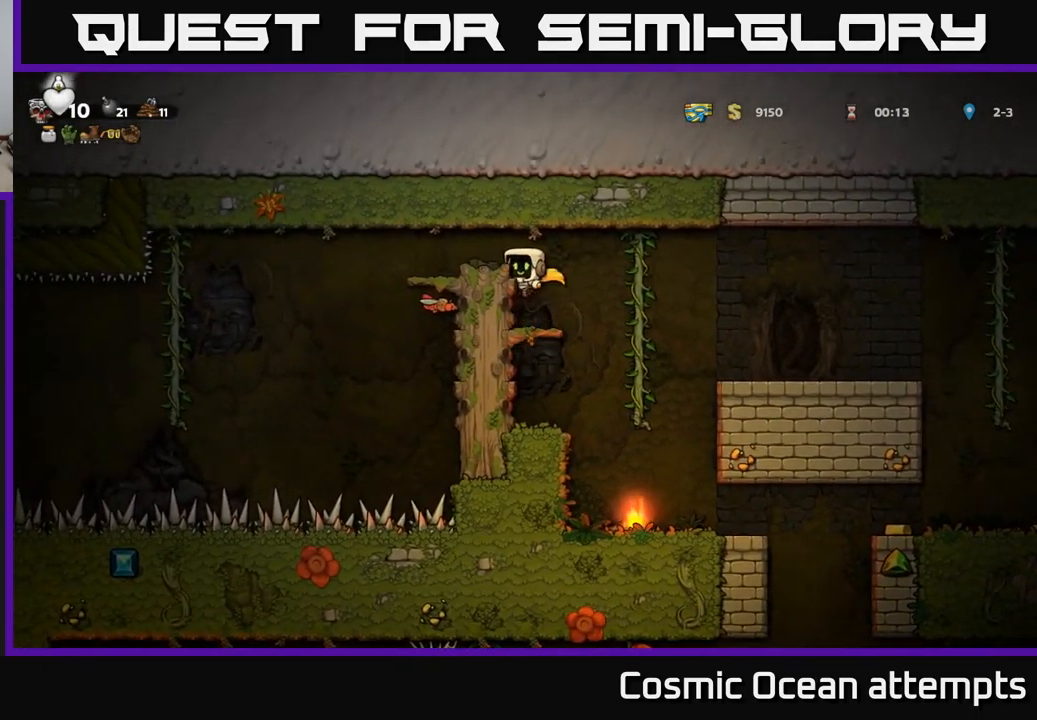
{"buttons": [], "left_stick": "center", "events": [[133, "A", "down"], [316, "A", "up"], [383, "DPAD_LEFT", "up"]]}
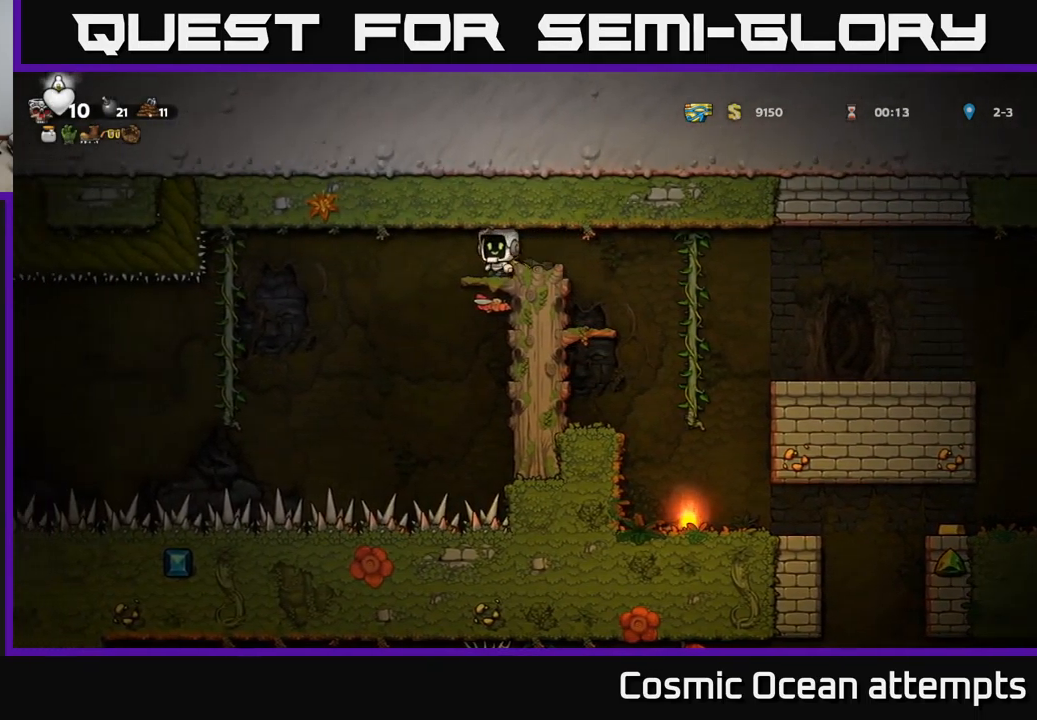
{"buttons": [], "left_stick": "center", "events": [[183, "DPAD_DOWN", "down"], [250, "A", "down"], [316, "DPAD_DOWN", "up"], [333, "A", "up"]]}
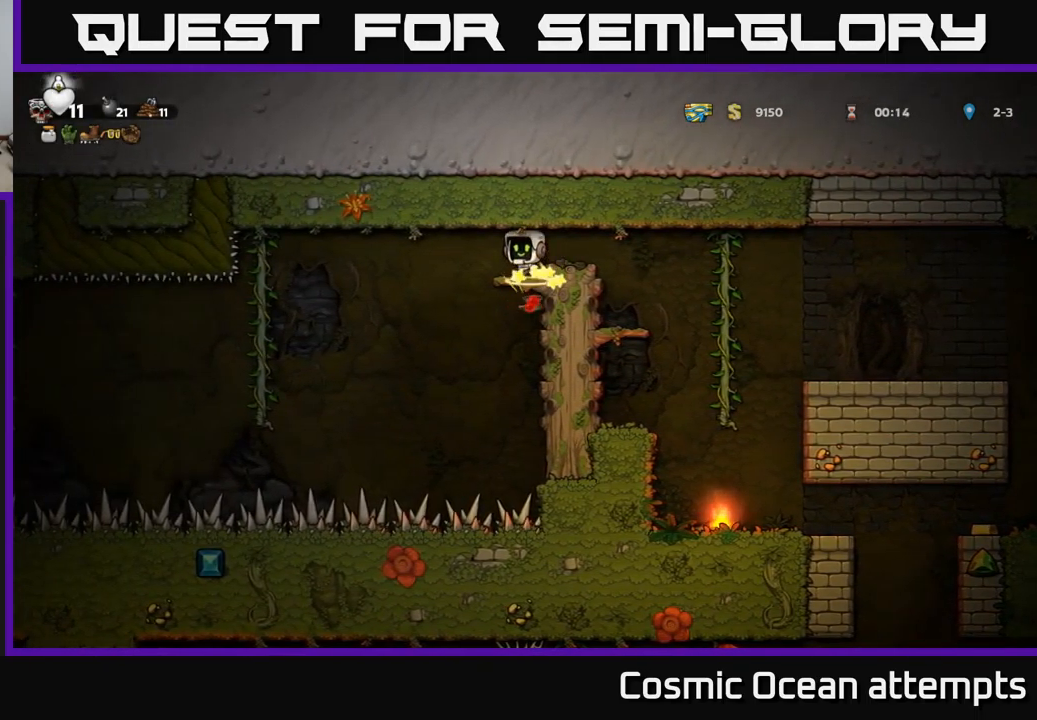
{"buttons": [], "left_stick": "center", "events": []}
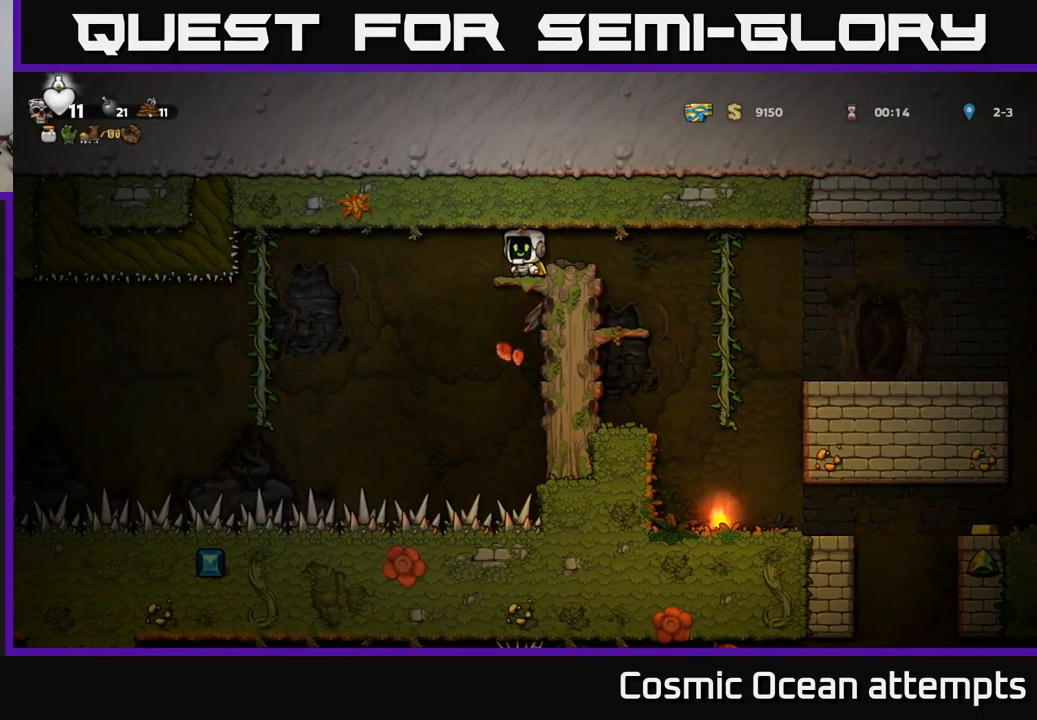
{"buttons": ["A"], "left_stick": "center", "events": [[50, "DPAD_DOWN", "down"], [100, "A", "down"], [183, "DPAD_DOWN", "up"], [217, "A", "up"], [383, "A", "down"]]}
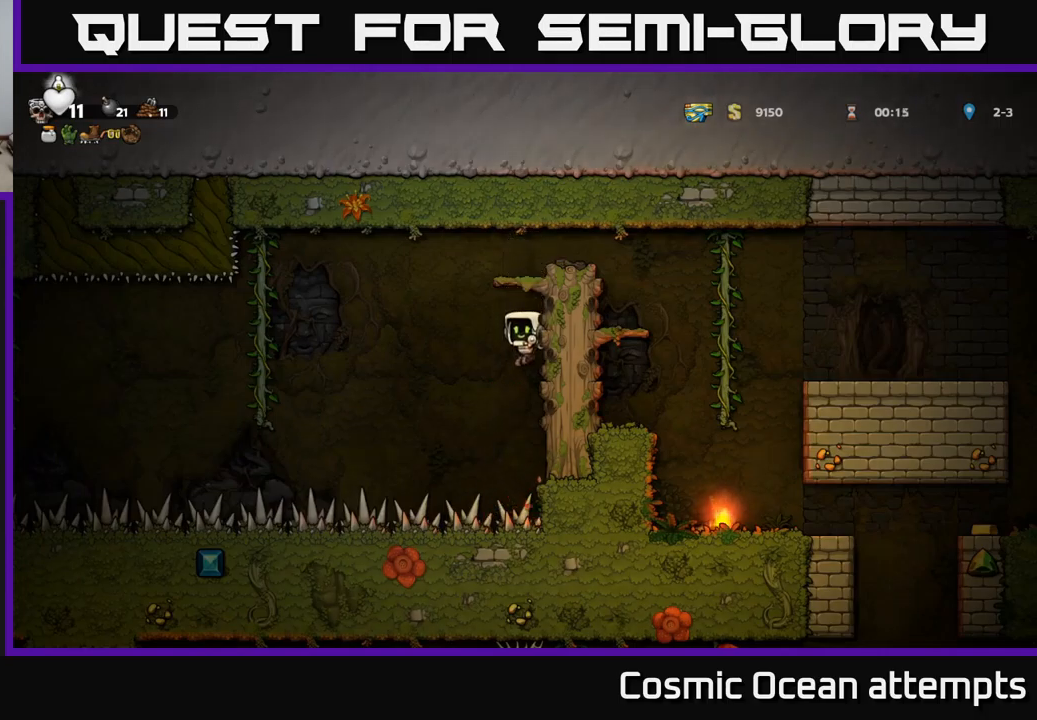
{"buttons": ["A"], "left_stick": "center", "events": [[250, "DPAD_LEFT", "down"], [317, "DPAD_LEFT", "up"]]}
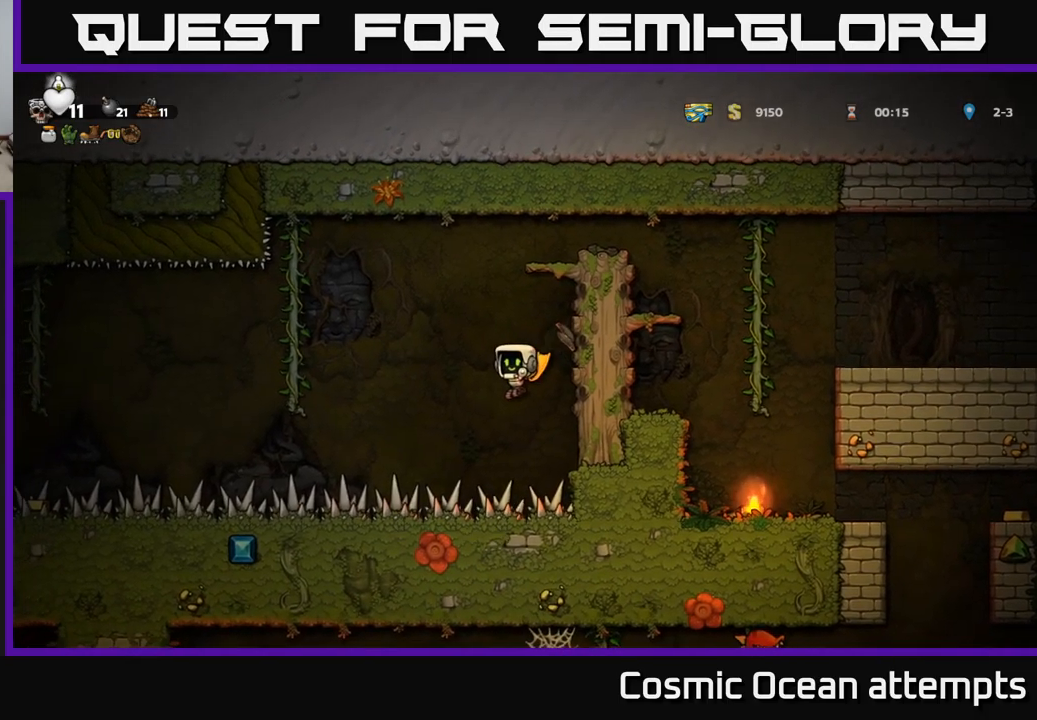
{"buttons": ["A"], "left_stick": "center", "events": []}
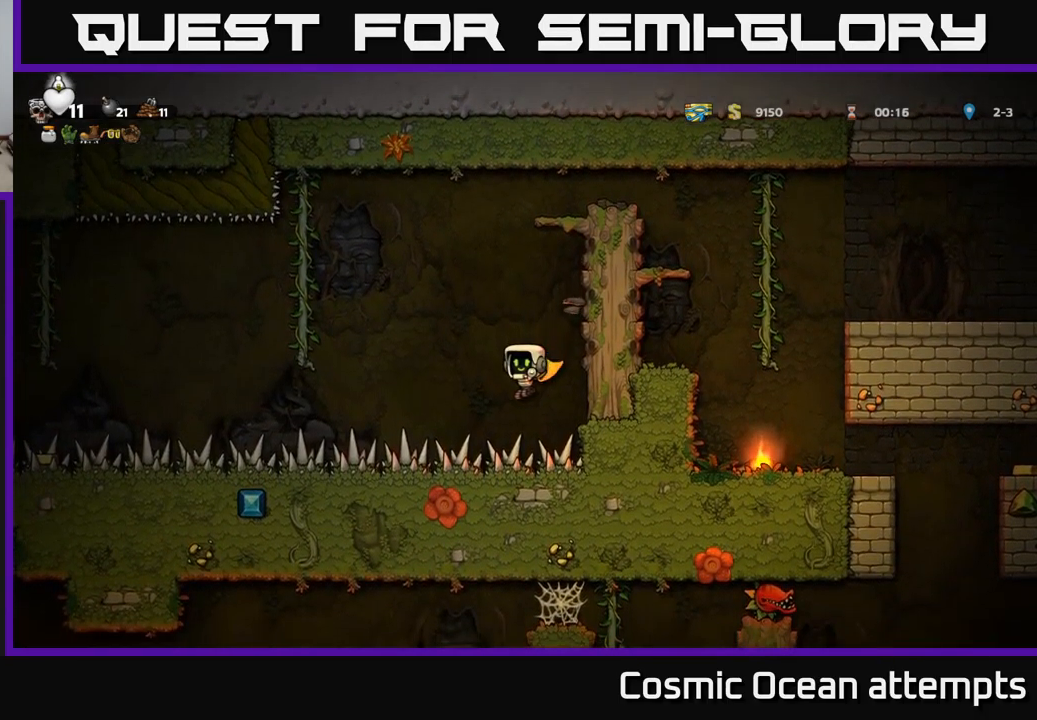
{"buttons": ["A"], "left_stick": "center", "events": []}
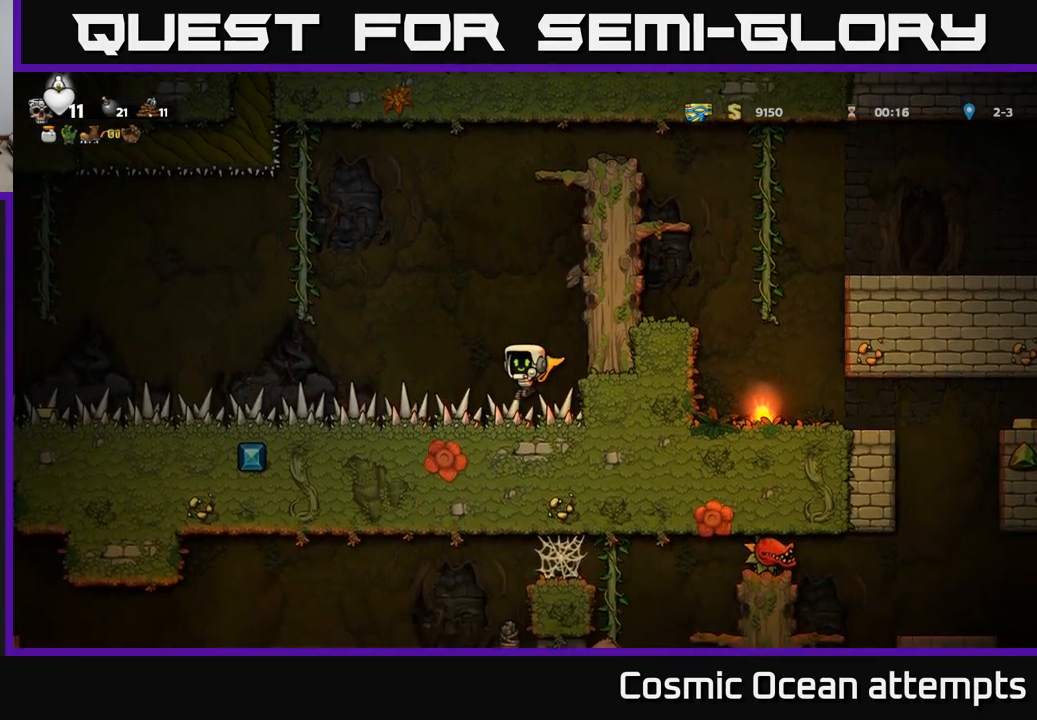
{"buttons": ["DPAD_LEFT"], "left_stick": "center", "events": [[350, "A", "up"], [500, "DPAD_LEFT", "down"]]}
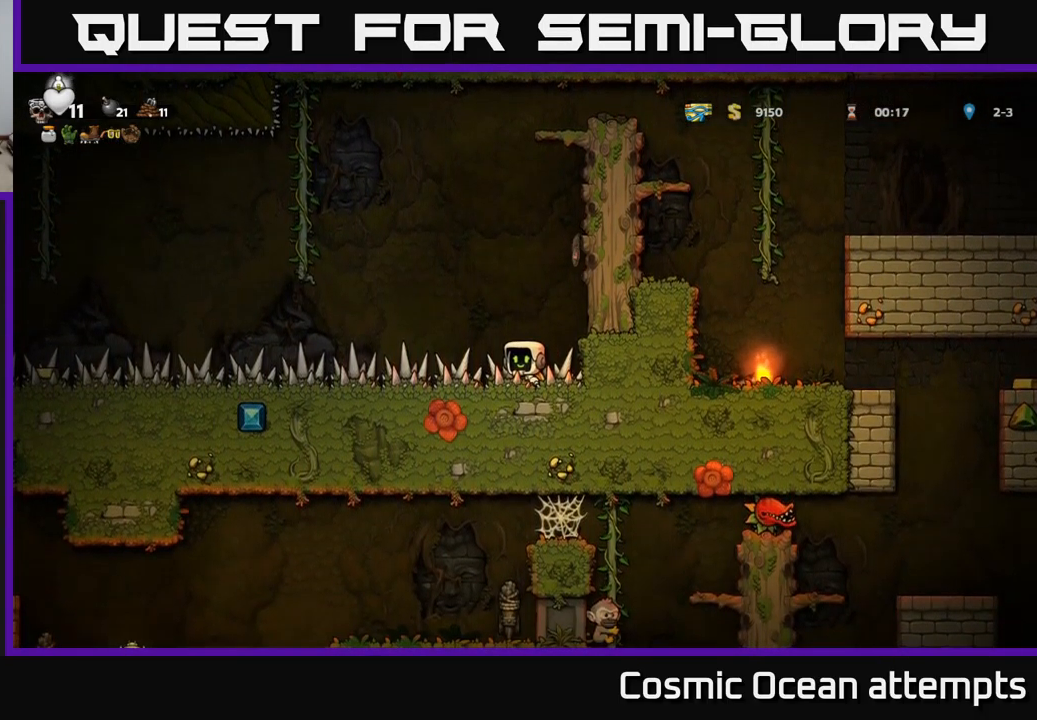
{"buttons": ["DPAD_LEFT"], "left_stick": "center", "events": []}
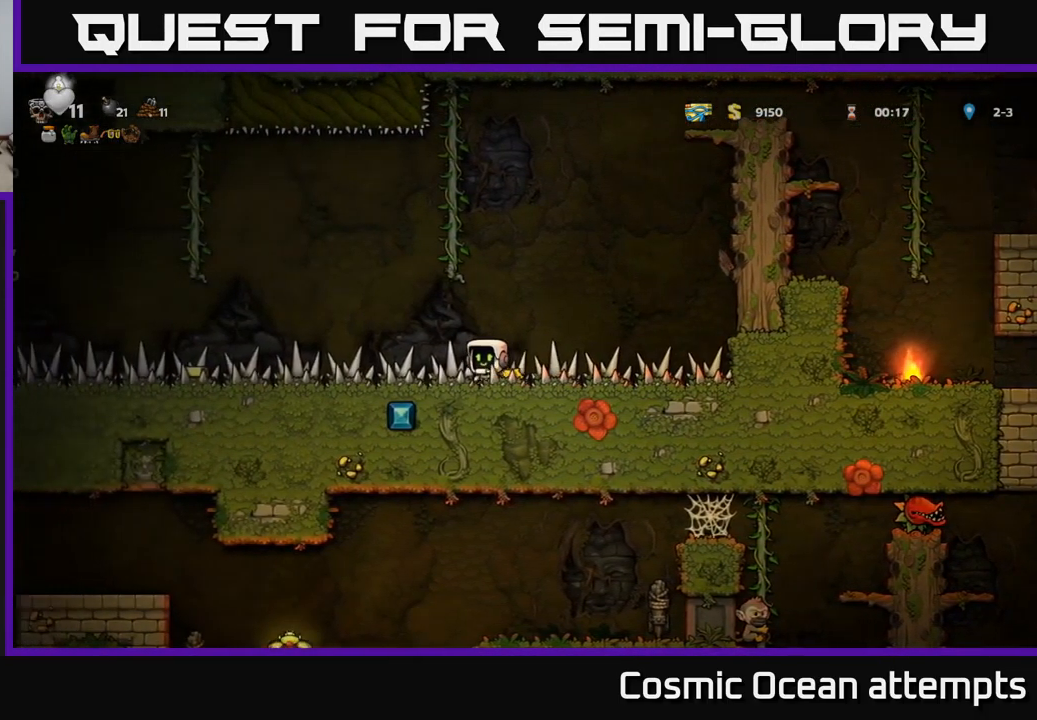
{"buttons": ["DPAD_LEFT"], "left_stick": "center", "events": []}
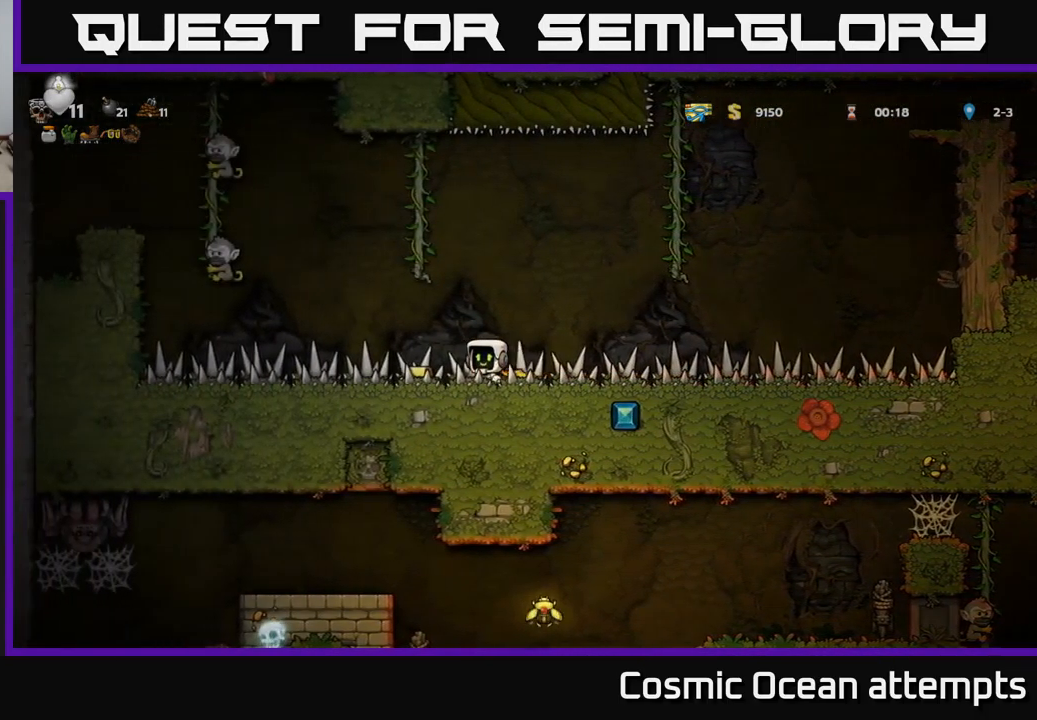
{"buttons": ["DPAD_RIGHT"], "left_stick": "center", "events": [[100, "DPAD_LEFT", "up"], [133, "DPAD_RIGHT", "down"]]}
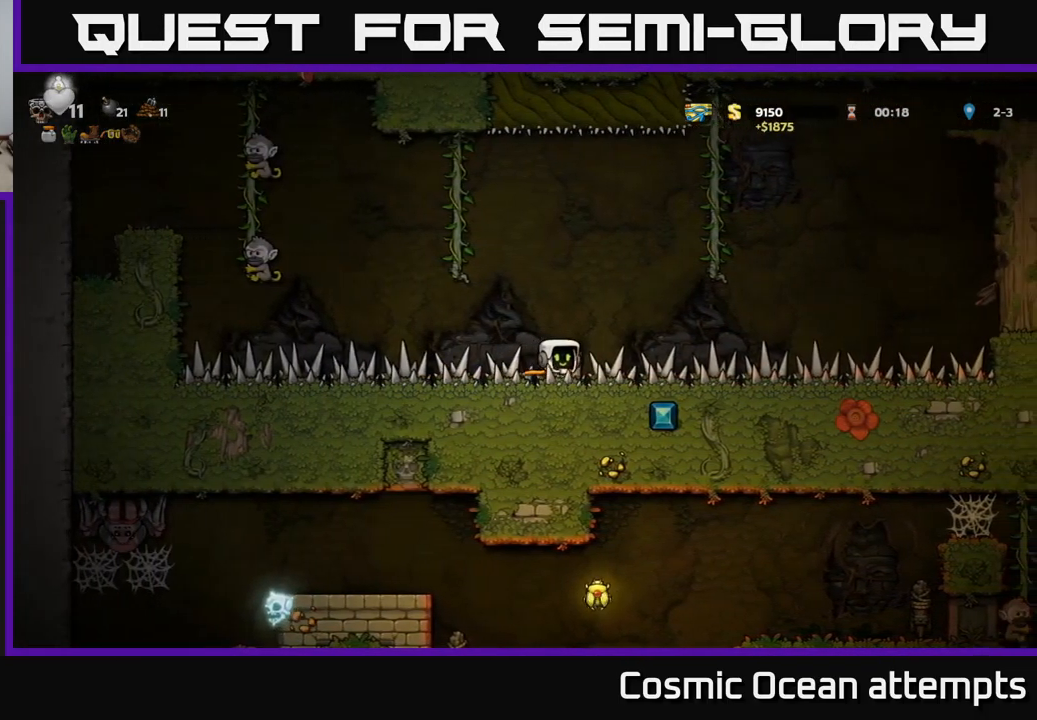
{"buttons": ["DPAD_LEFT"], "left_stick": "center", "events": [[200, "DPAD_RIGHT", "up"], [383, "DPAD_LEFT", "down"]]}
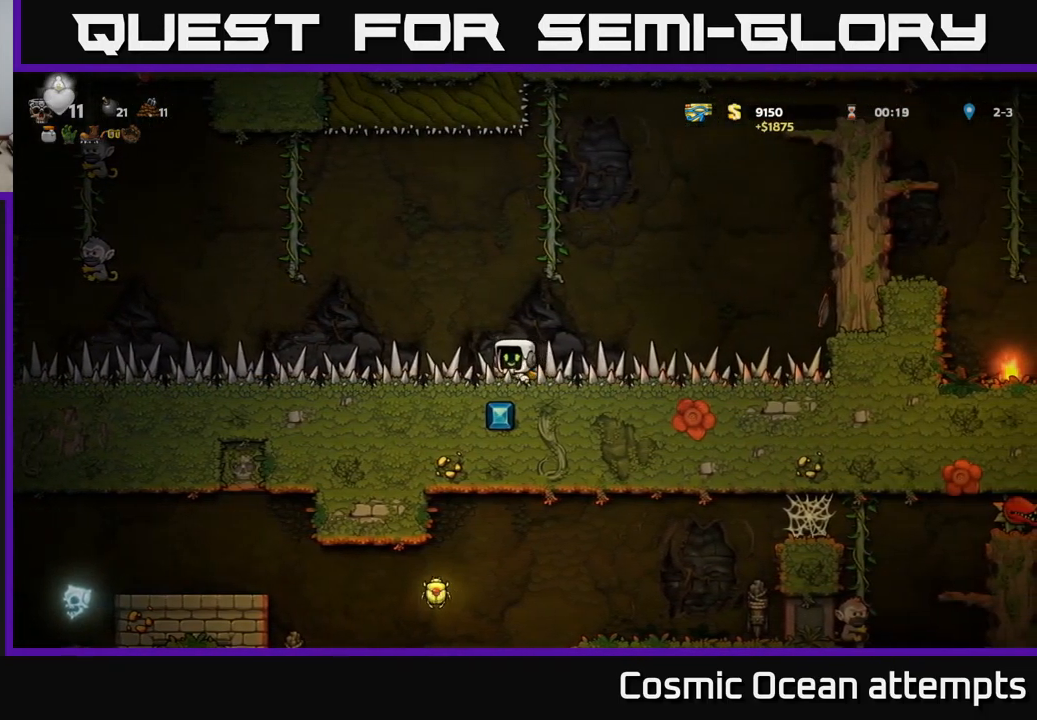
{"buttons": ["DPAD_LEFT"], "left_stick": "center", "events": []}
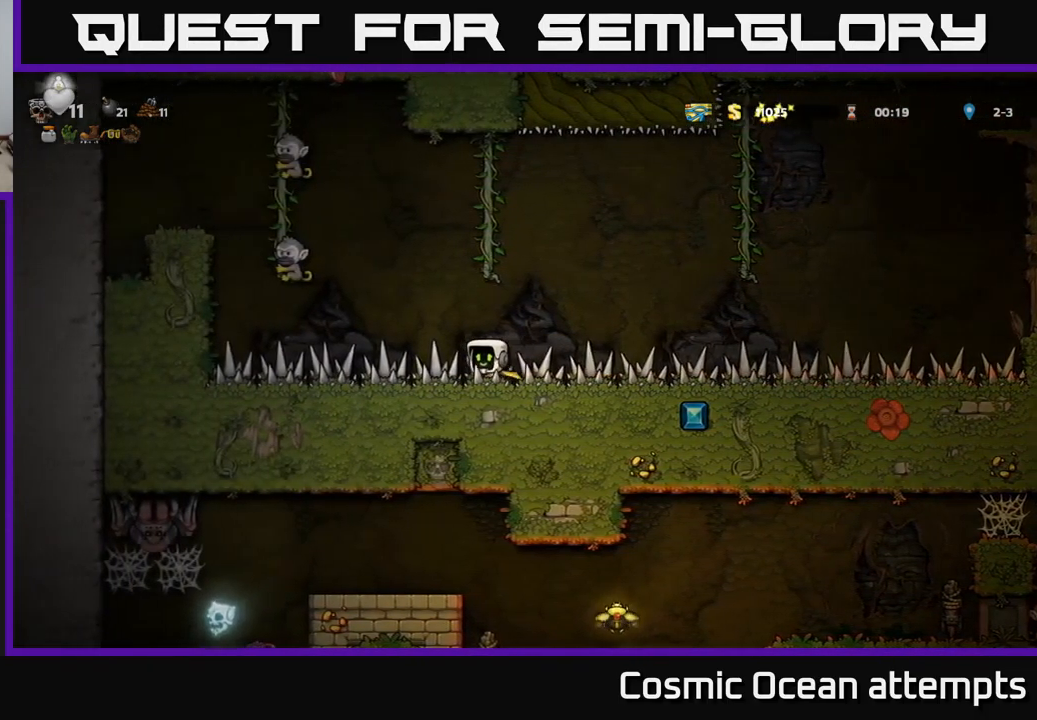
{"buttons": ["DPAD_LEFT"], "left_stick": "center", "events": []}
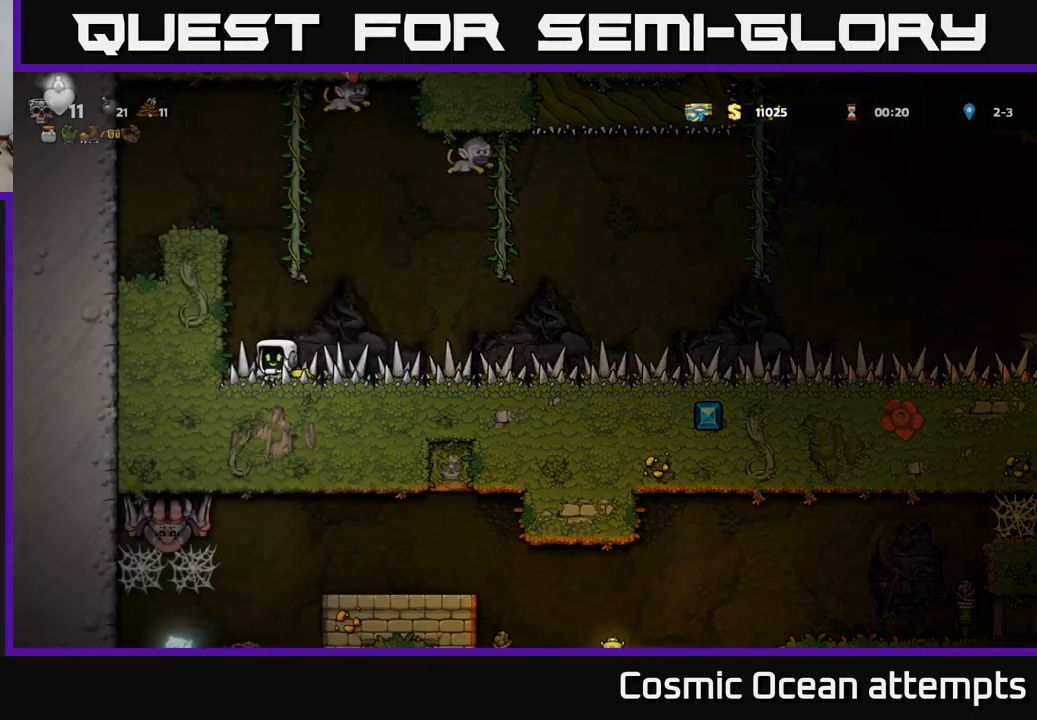
{"buttons": [], "left_stick": "center", "events": [[17, "DPAD_LEFT", "up"], [117, "DPAD_RIGHT", "down"], [450, "DPAD_RIGHT", "up"]]}
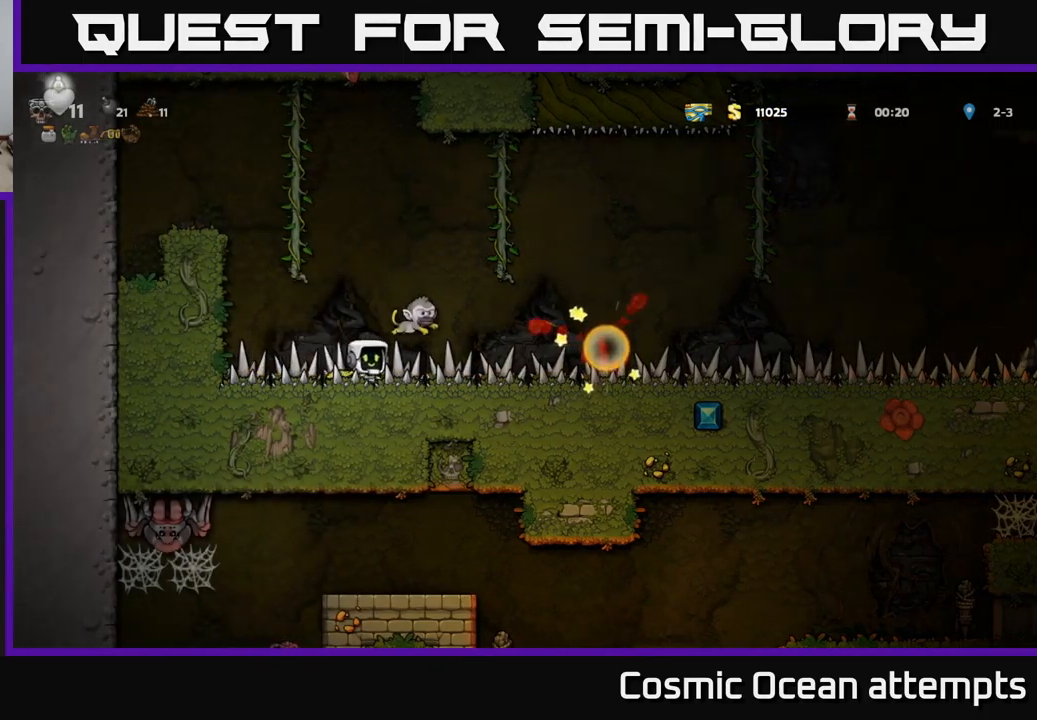
{"buttons": ["DPAD_RIGHT"], "left_stick": "center", "events": [[117, "DPAD_RIGHT", "down"]]}
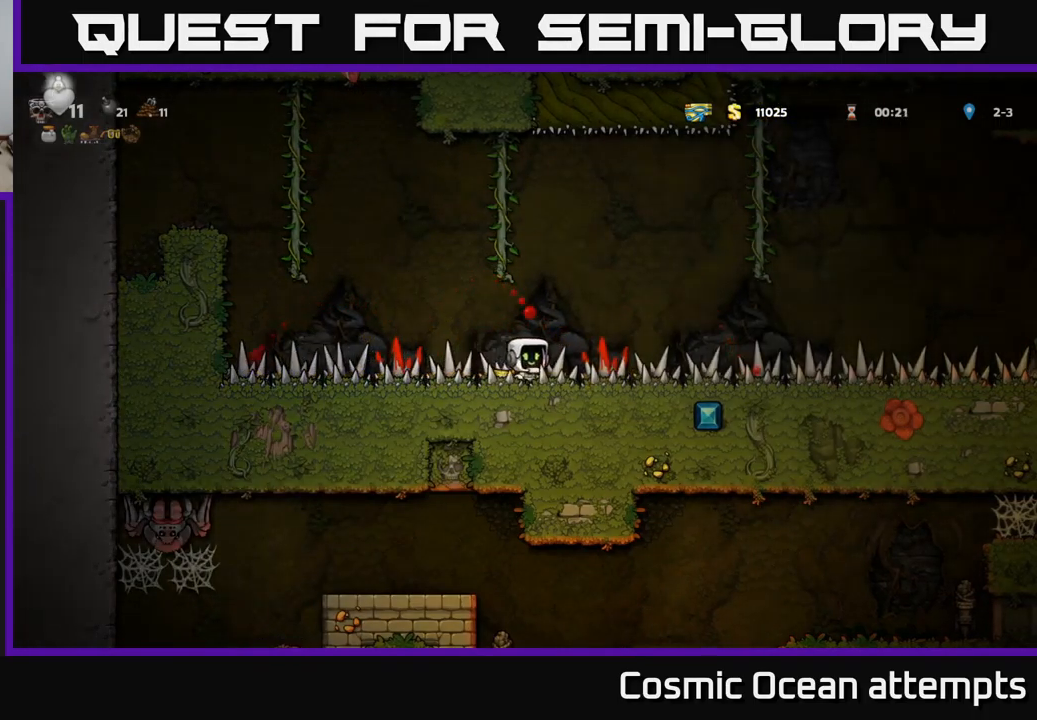
{"buttons": ["DPAD_RIGHT"], "left_stick": "center", "events": []}
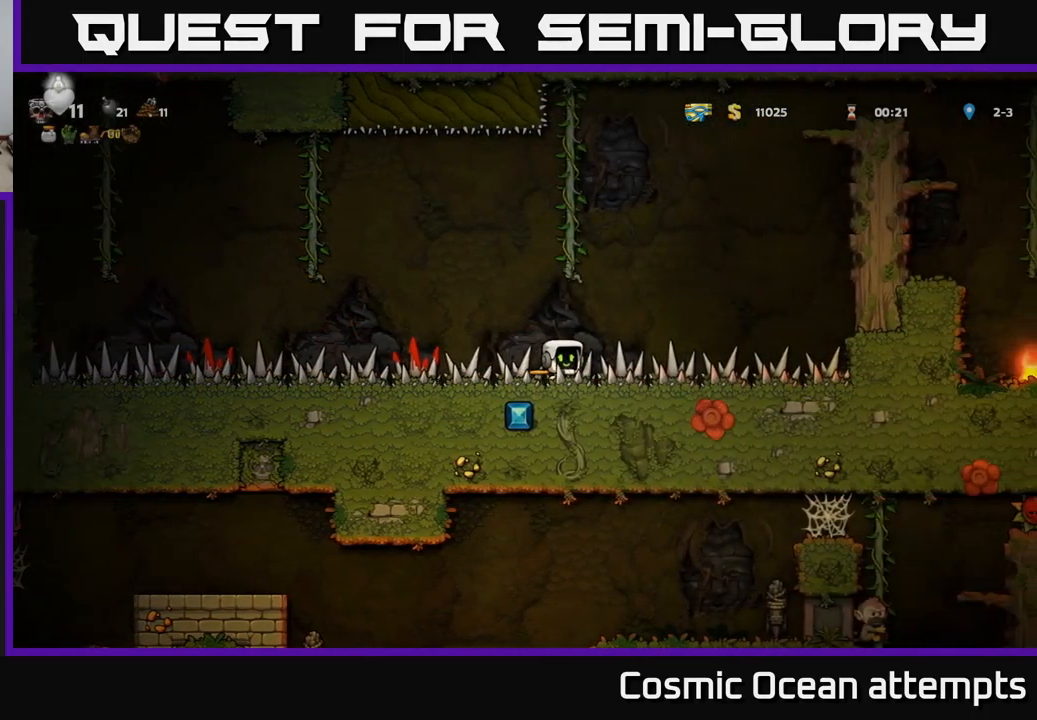
{"buttons": ["A", "DPAD_RIGHT"], "left_stick": "center", "events": [[417, "A", "down"]]}
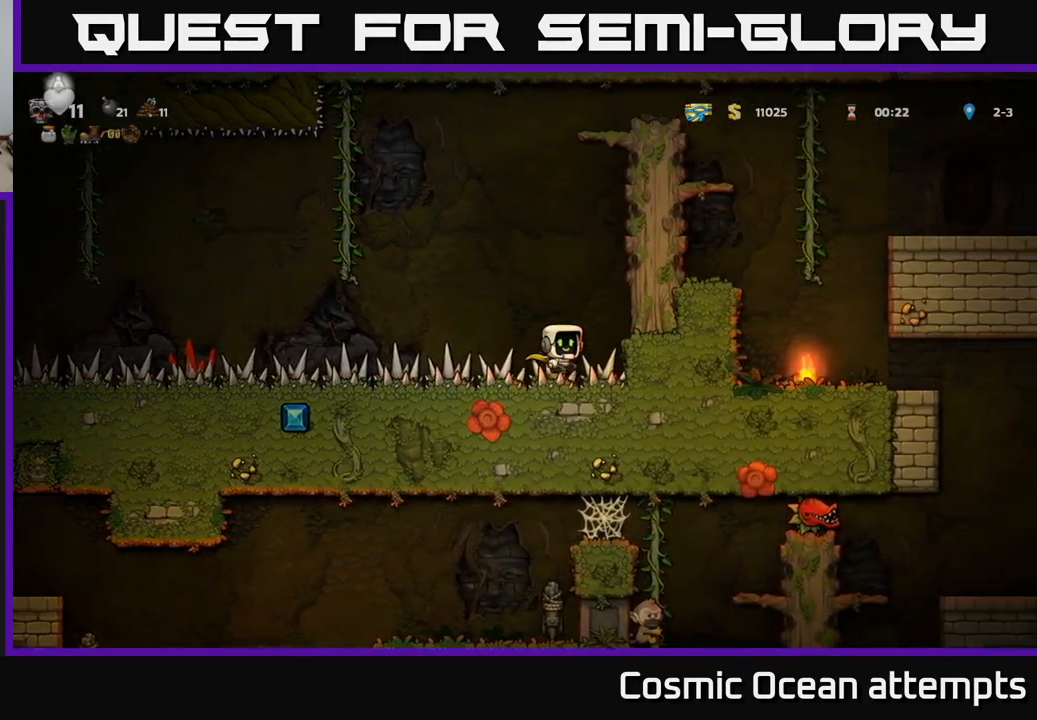
{"buttons": ["A", "DPAD_RIGHT"], "left_stick": "center", "events": [[134, "A", "up"], [234, "A", "down"], [417, "A", "up"], [484, "A", "down"]]}
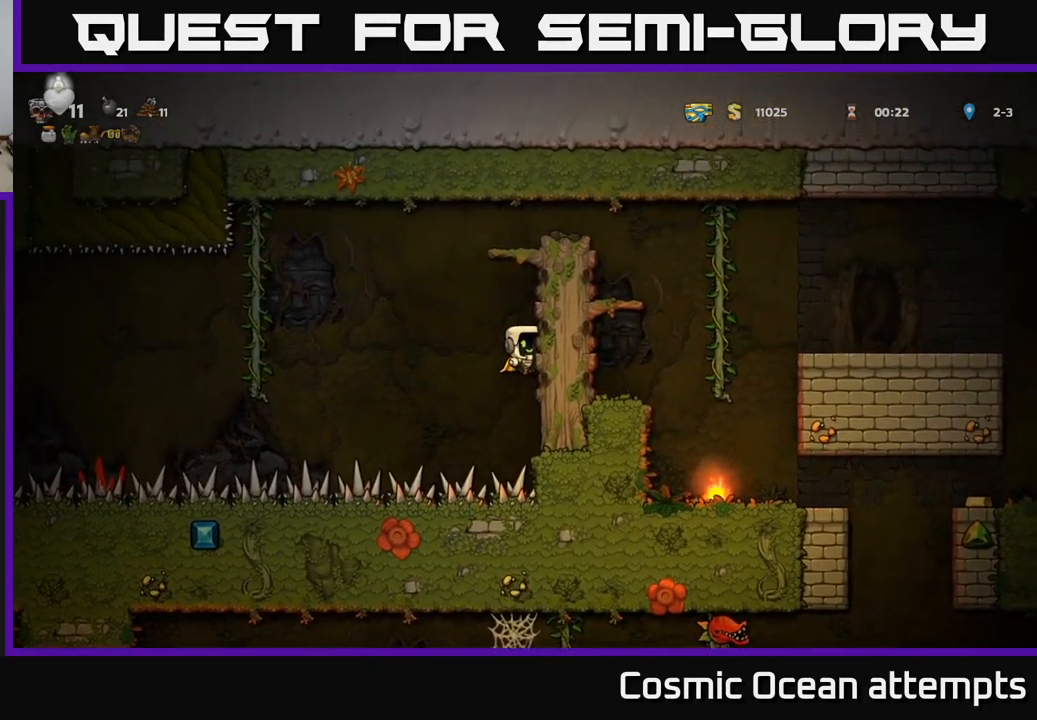
{"buttons": ["A", "DPAD_RIGHT"], "left_stick": "center", "events": [[184, "A", "up"], [350, "A", "down"]]}
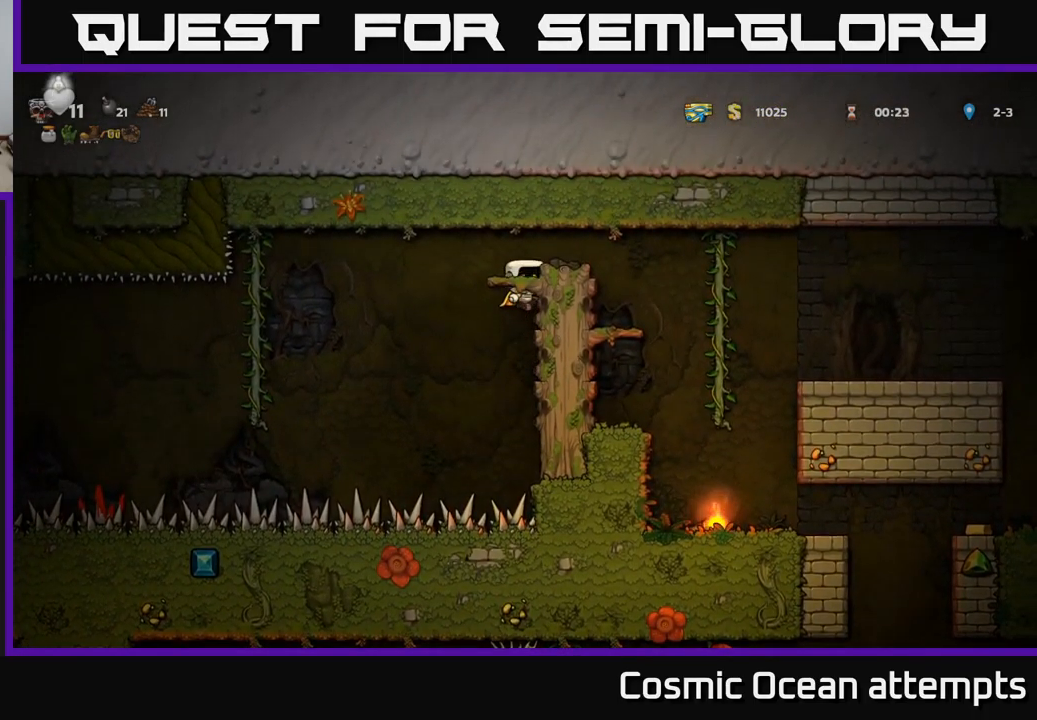
{"buttons": ["DPAD_RIGHT"], "left_stick": "center", "events": [[84, "A", "up"], [334, "A", "down"], [500, "A", "up"]]}
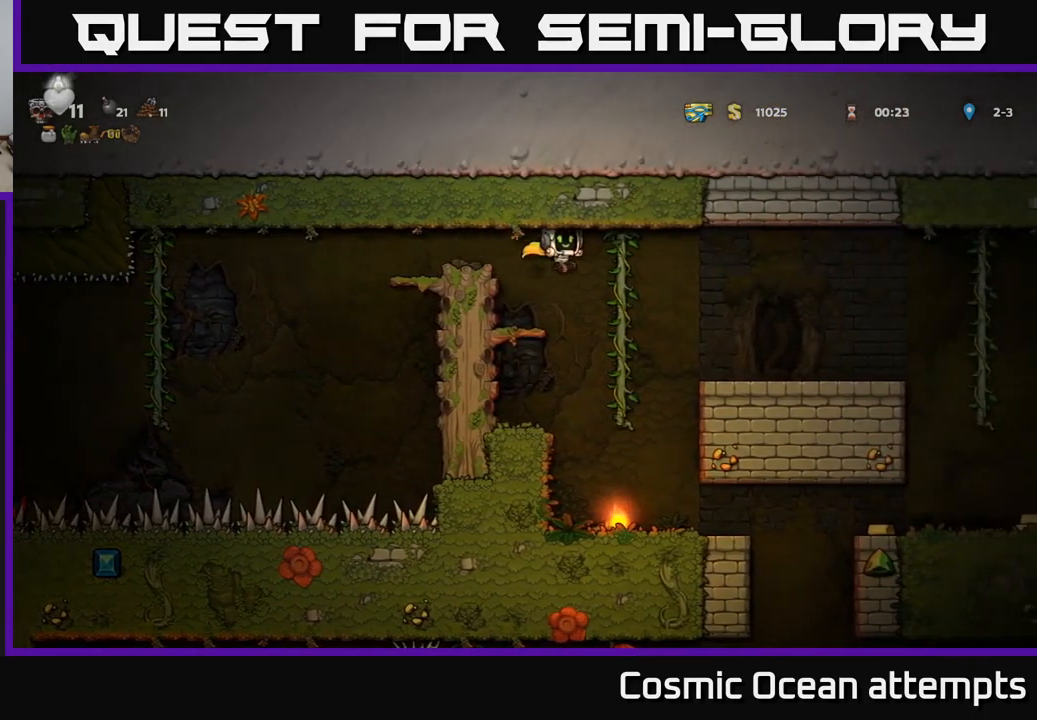
{"buttons": [], "left_stick": "center", "events": [[50, "DPAD_RIGHT", "up"], [100, "DPAD_LEFT", "down"], [184, "DPAD_LEFT", "up"]]}
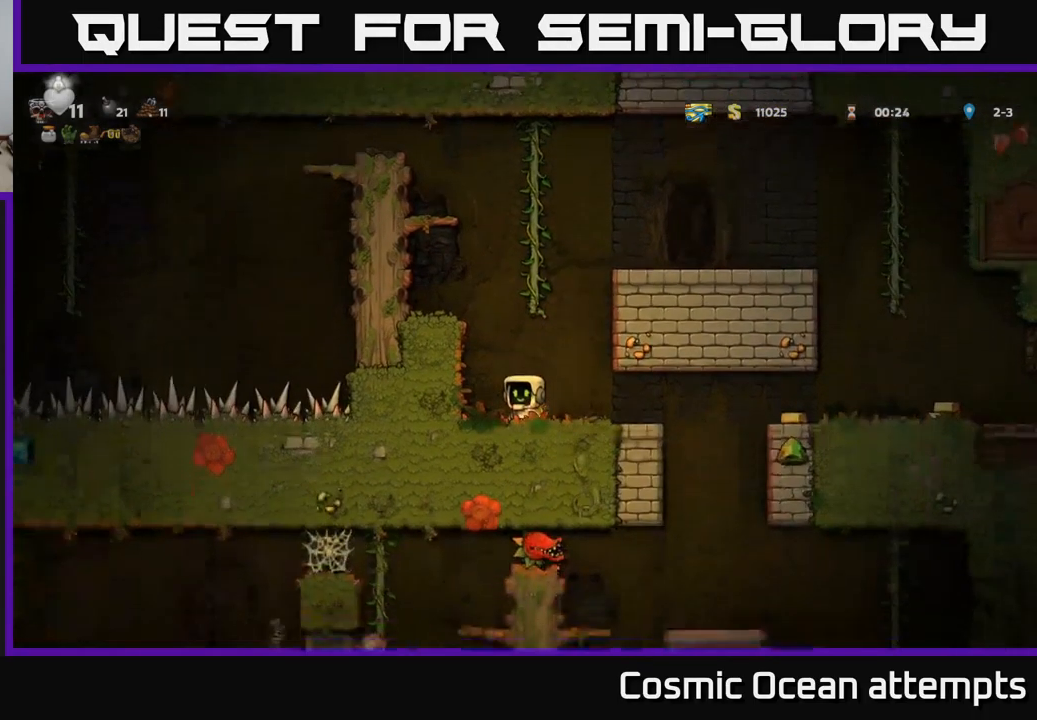
{"buttons": ["DPAD_RIGHT"], "left_stick": "center", "events": [[50, "DPAD_RIGHT", "down"]]}
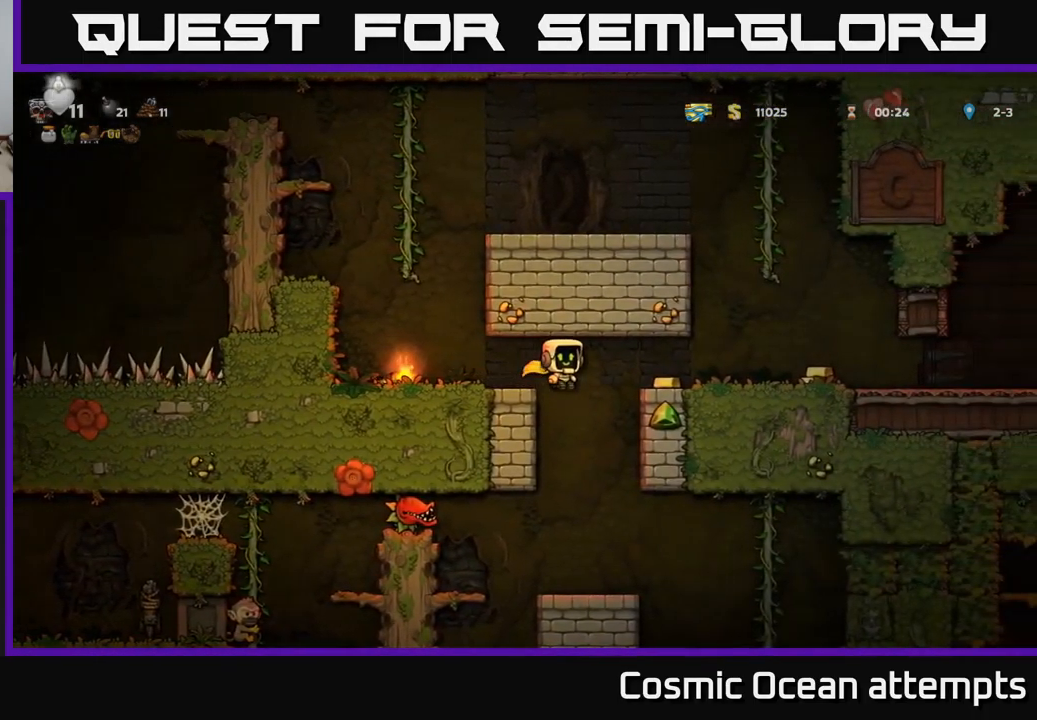
{"buttons": ["DPAD_RIGHT"], "left_stick": "center", "events": [[250, "A", "down"], [316, "A", "up"]]}
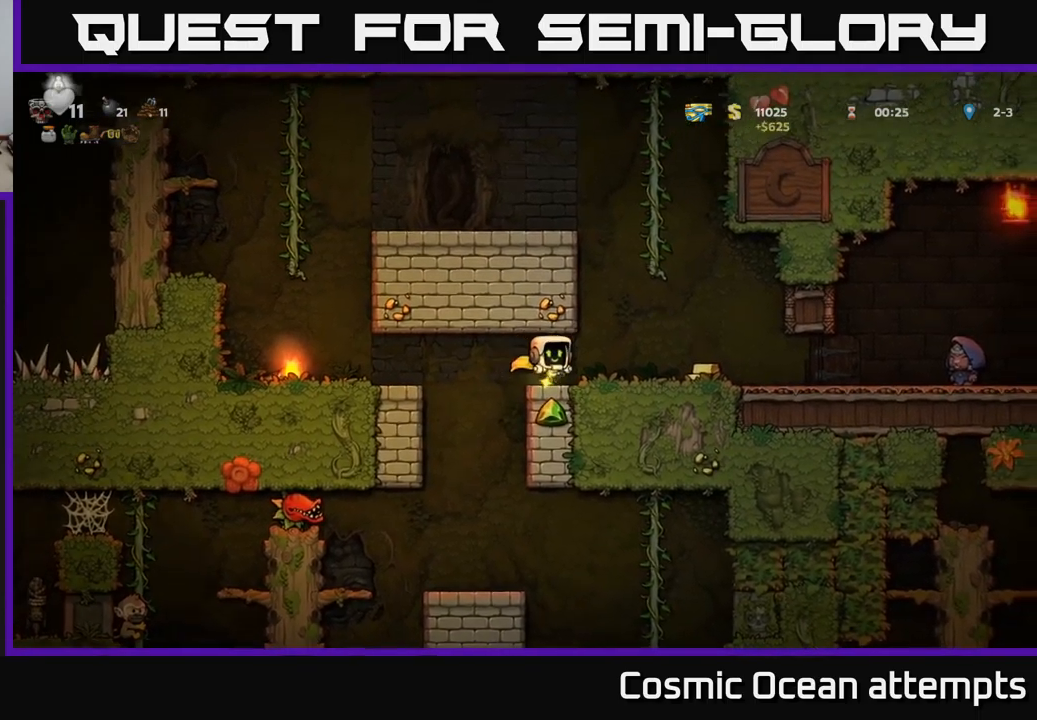
{"buttons": ["DPAD_RIGHT"], "left_stick": "center", "events": []}
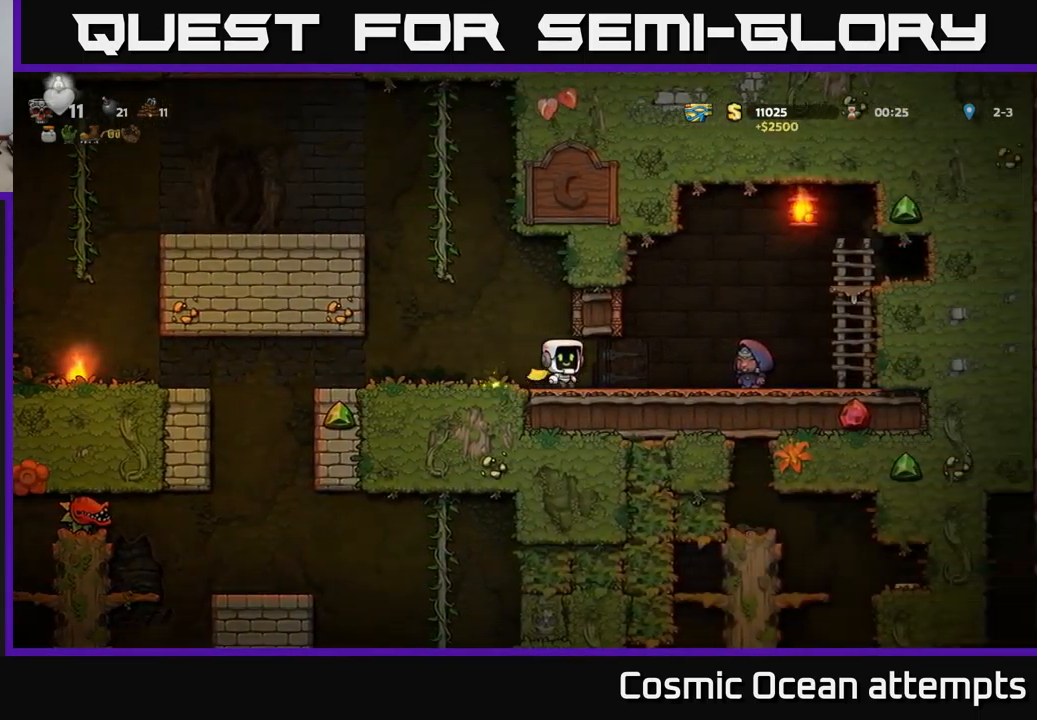
{"buttons": [], "left_stick": "center", "events": [[300, "DPAD_RIGHT", "up"], [366, "L2", "down"], [466, "L2", "up"]]}
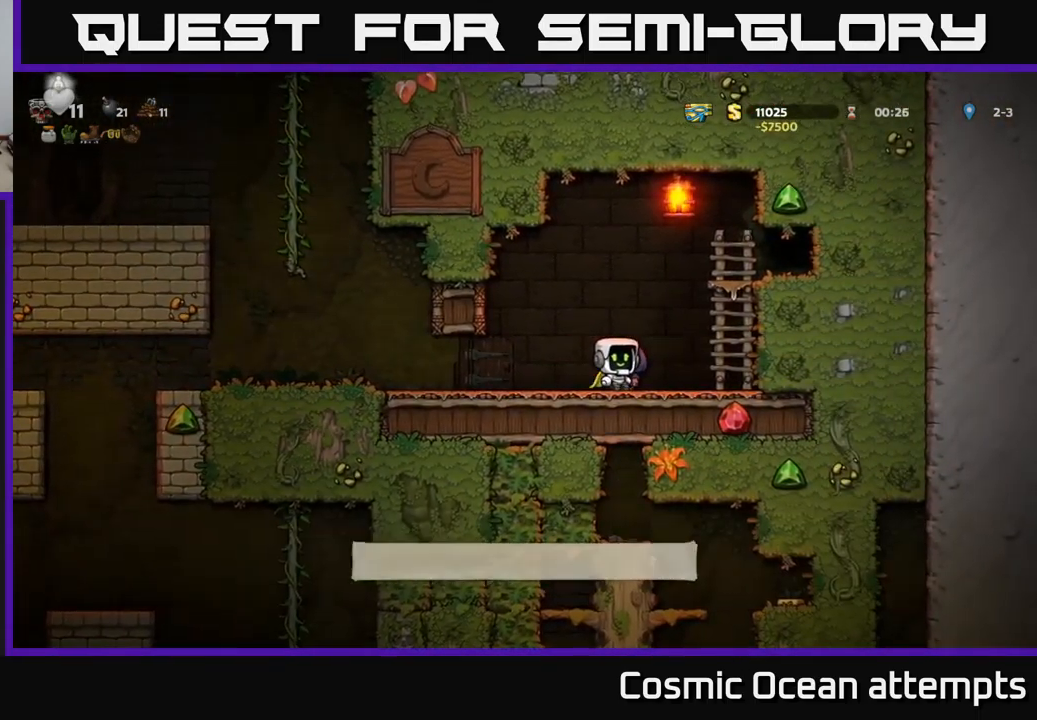
{"buttons": ["DPAD_UP"], "left_stick": "center", "events": [[100, "DPAD_RIGHT", "down"], [233, "A", "down"], [383, "A", "up"], [450, "DPAD_UP", "down"], [466, "DPAD_RIGHT", "up"]]}
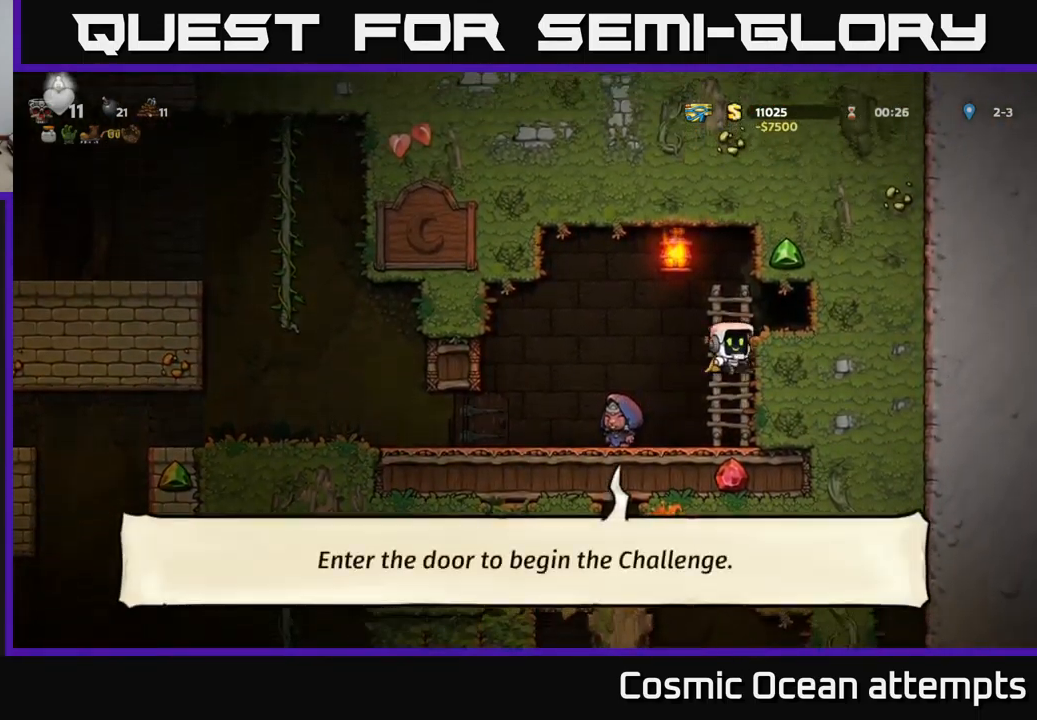
{"buttons": [], "left_stick": "center", "events": [[33, "DPAD_RIGHT", "down"], [50, "A", "down"], [50, "DPAD_UP", "up"], [116, "A", "up"], [283, "DPAD_RIGHT", "up"]]}
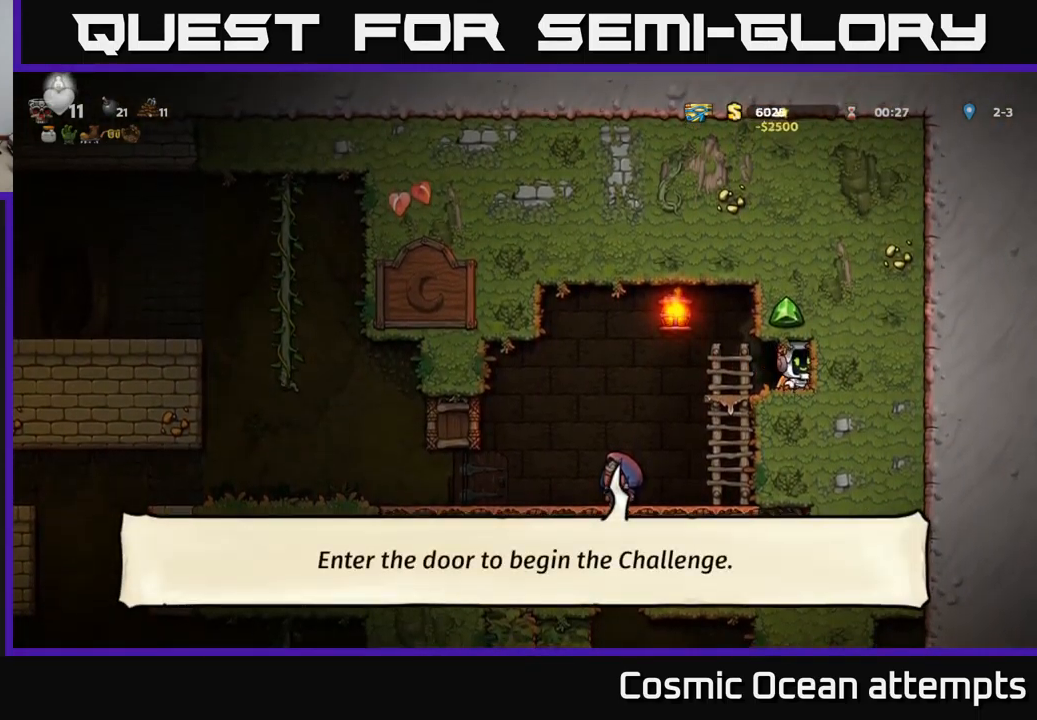
{"buttons": [], "left_stick": "center", "events": [[150, "L2", "down"], [283, "L2", "up"]]}